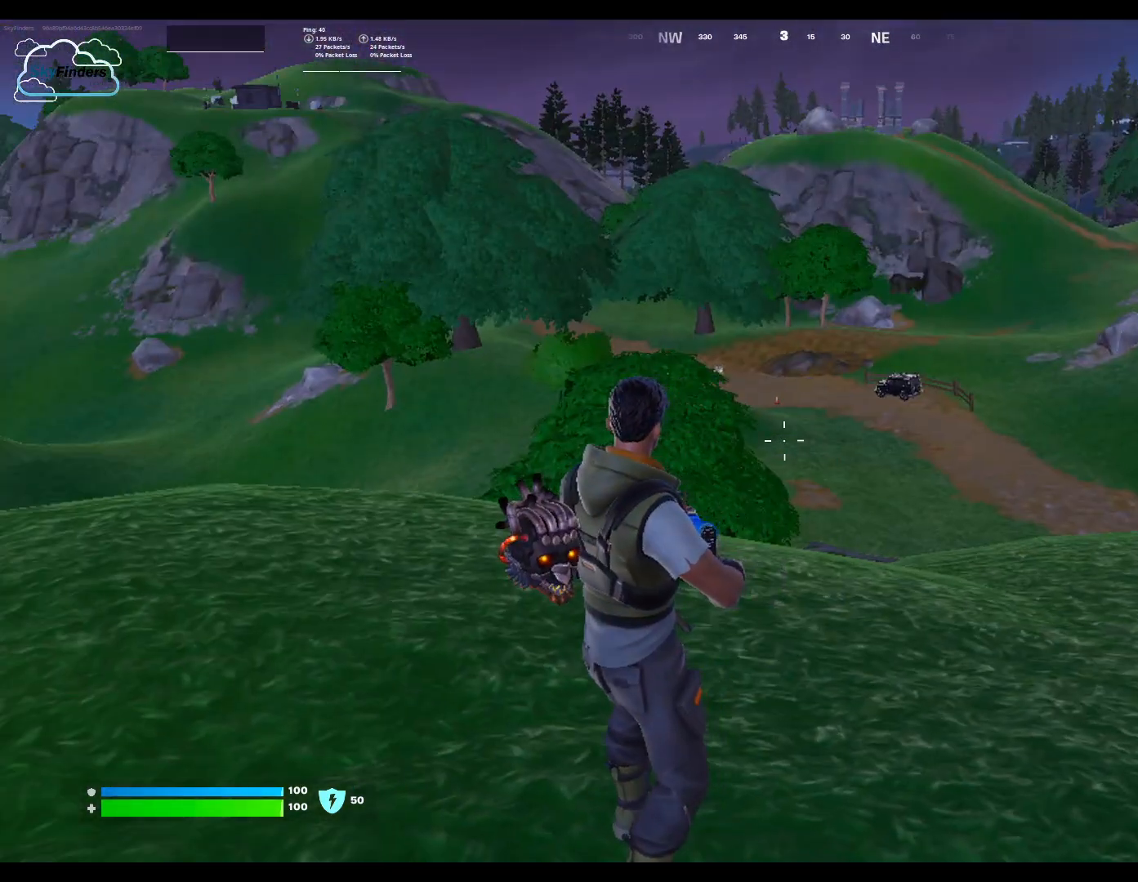
Gameplay with keyboard and mouse; each line is a JSON object with the keys and mouse buttons held at the frame after it. "events" lists presses ("down") and releases ("up") of "1", "2", "3", "4", "5", "a", "alt", "b", "c", "ctrl", "d", "e", "f", "g", "q", "r", "s", "shift", "space", "t", "tab", "tilde", "v", "w", "x", "z", "mouse_left", "mouse_wheel", "mouse_right", "mouse_mb4" and "mouse_mb5" between this image and that frame as [ms after this image, input, new state], when the widget could be followed in between. "mouse_left", "mouse_wheel", "mouse_right", "mouse_mb4", "mouse_mb5" = the "left", "wheel", "right", "mb4", "mb5" buttons of the "mouse" list. No other keys are recorded. "wheel" means that the mouse wheel is clicked or scrolled. Not read: mouse_move.
{"keys": [], "mouse": [], "events": []}
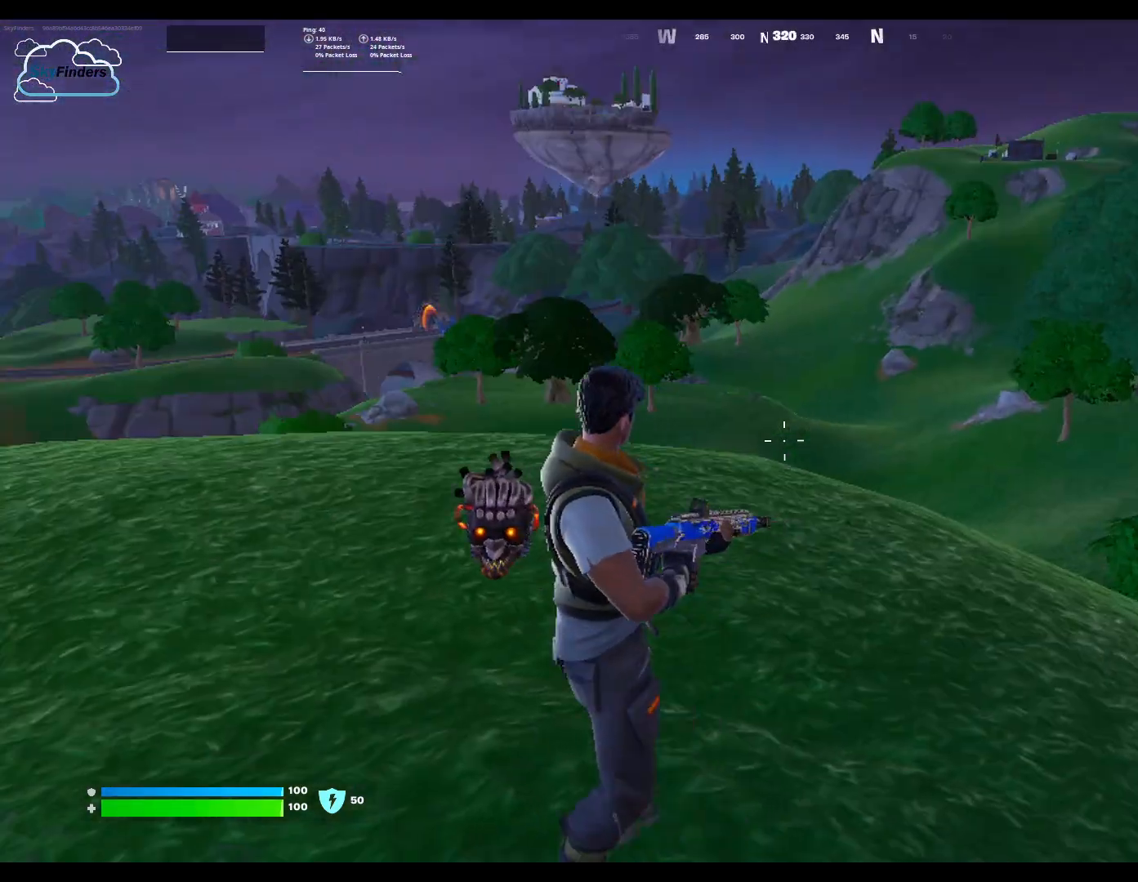
{"keys": [], "mouse": [], "events": []}
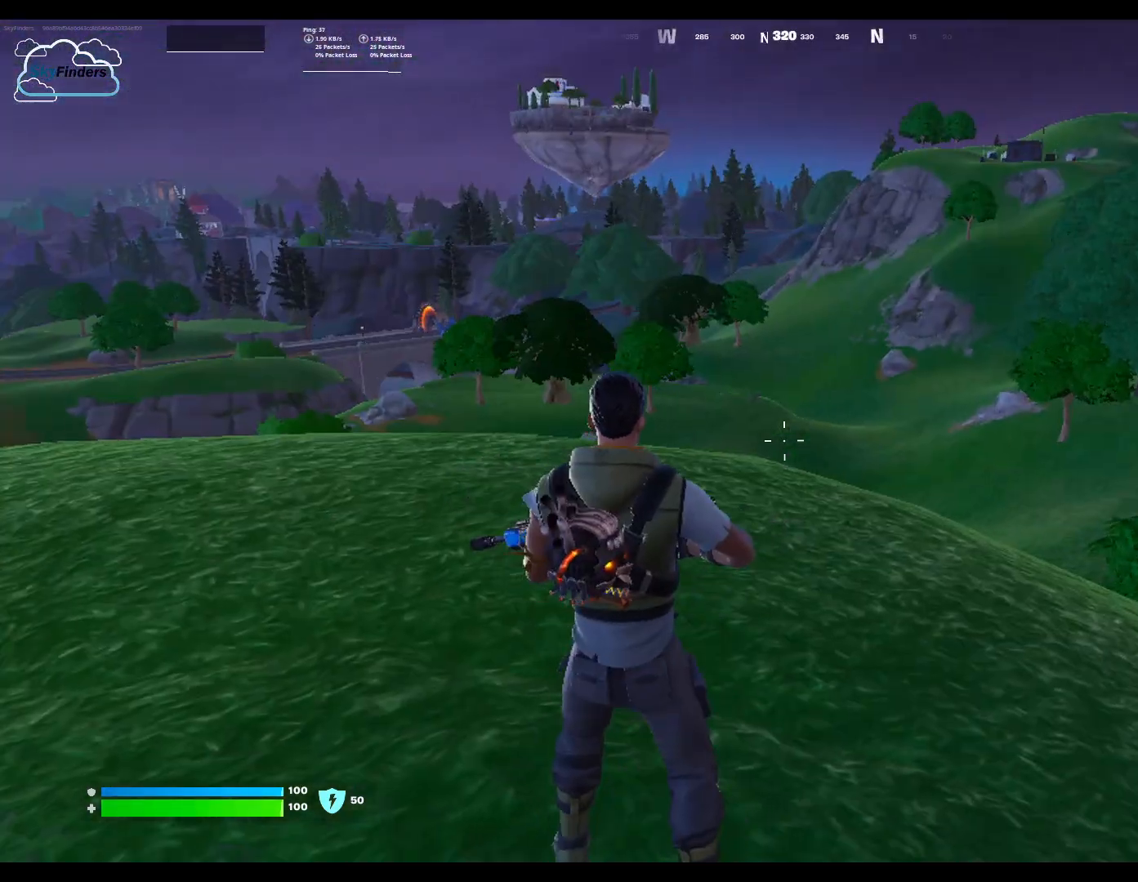
{"keys": ["a", "space", "w"], "mouse": [], "events": [[100, "w", "down"], [400, "a", "down"], [500, "space", "down"]]}
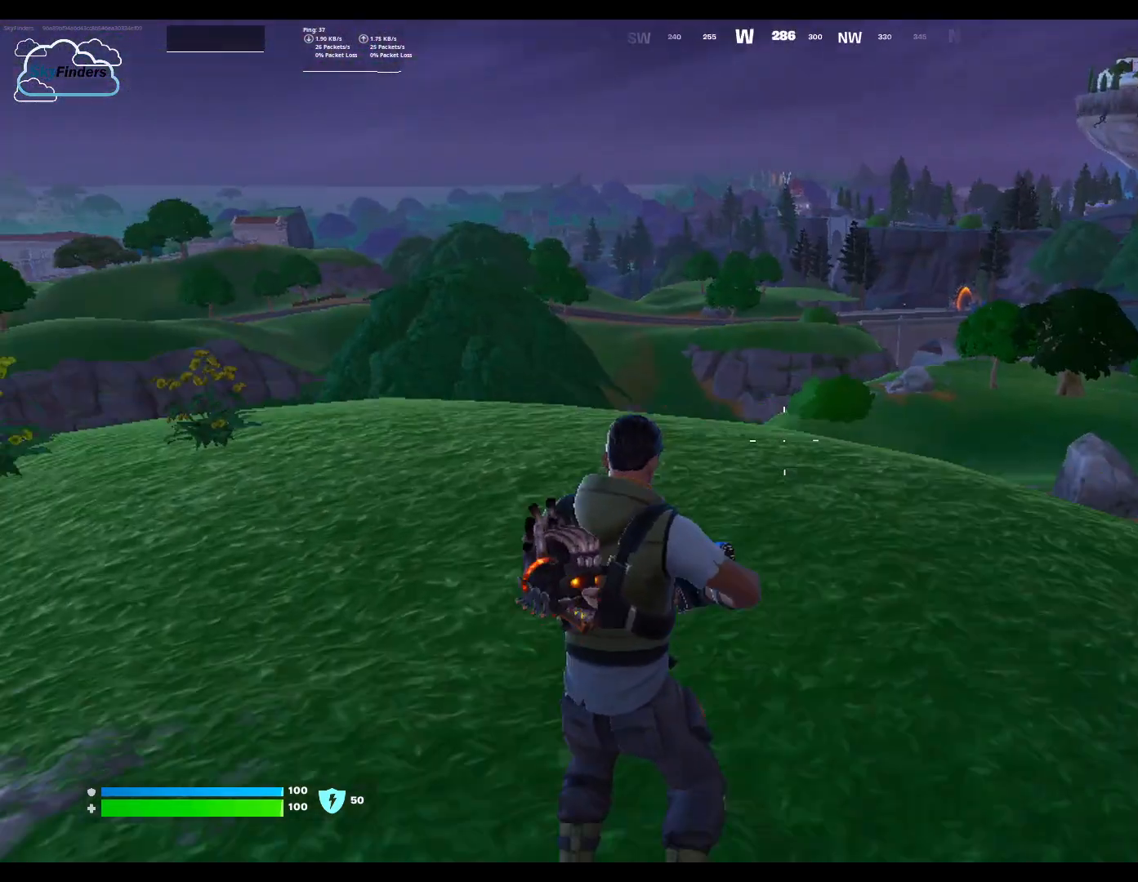
{"keys": [], "mouse": [], "events": [[33, "a", "up"], [100, "space", "up"], [367, "w", "up"]]}
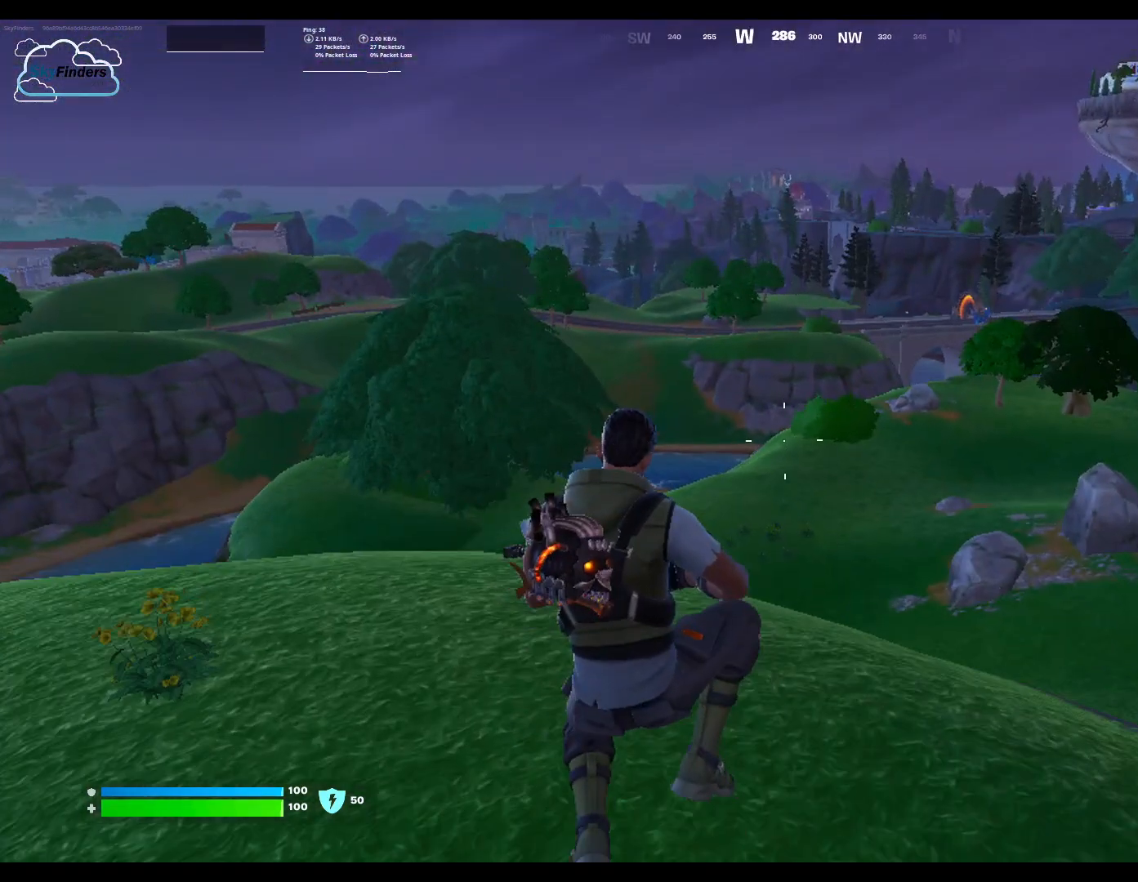
{"keys": ["w"], "mouse": [], "events": [[200, "w", "down"]]}
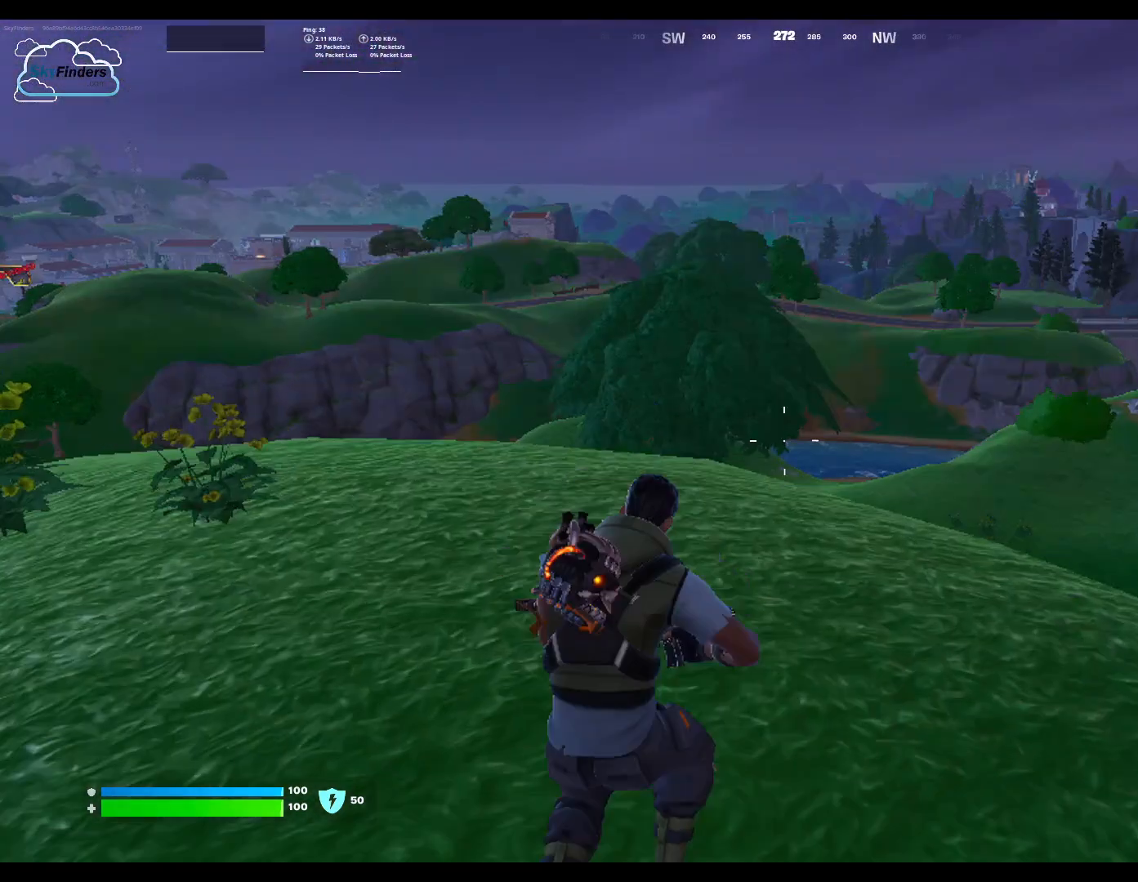
{"keys": ["w"], "mouse": [], "events": [[100, "space", "down"], [233, "space", "up"]]}
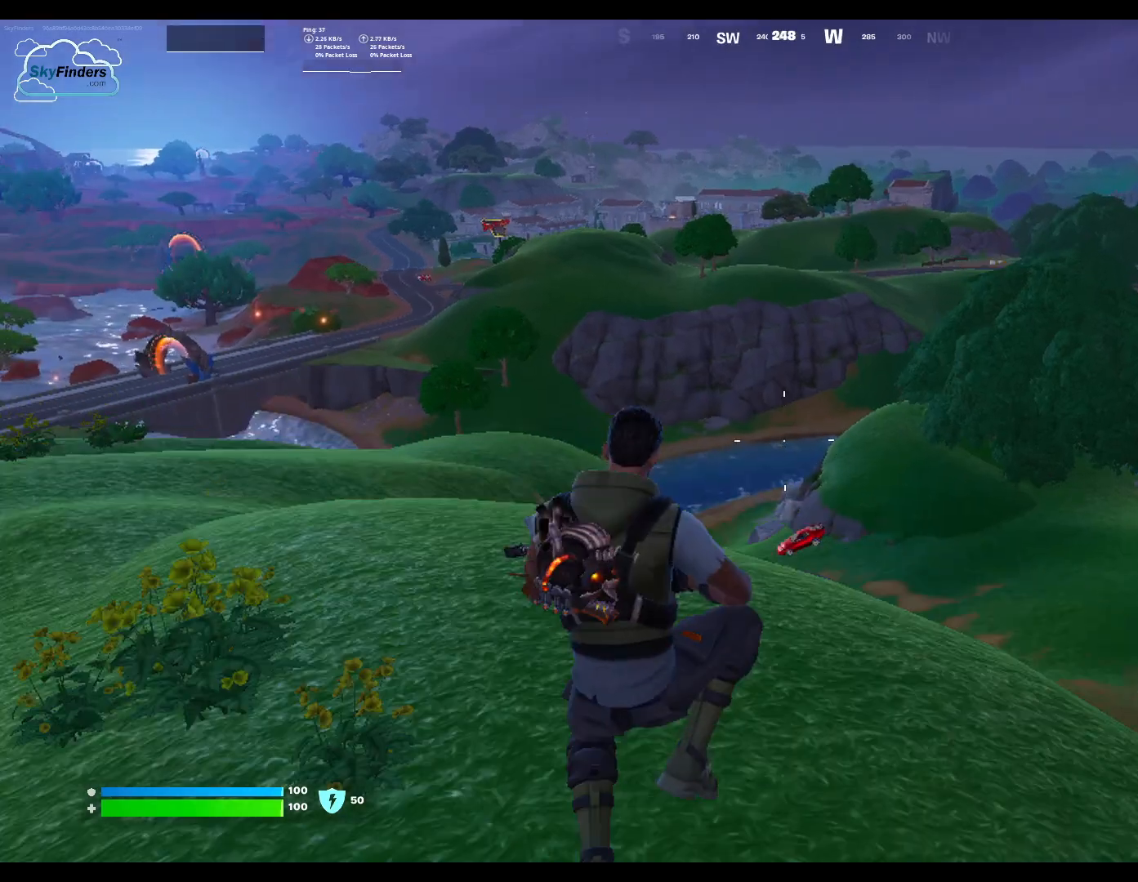
{"keys": ["a", "w"], "mouse": [], "events": [[367, "a", "down"]]}
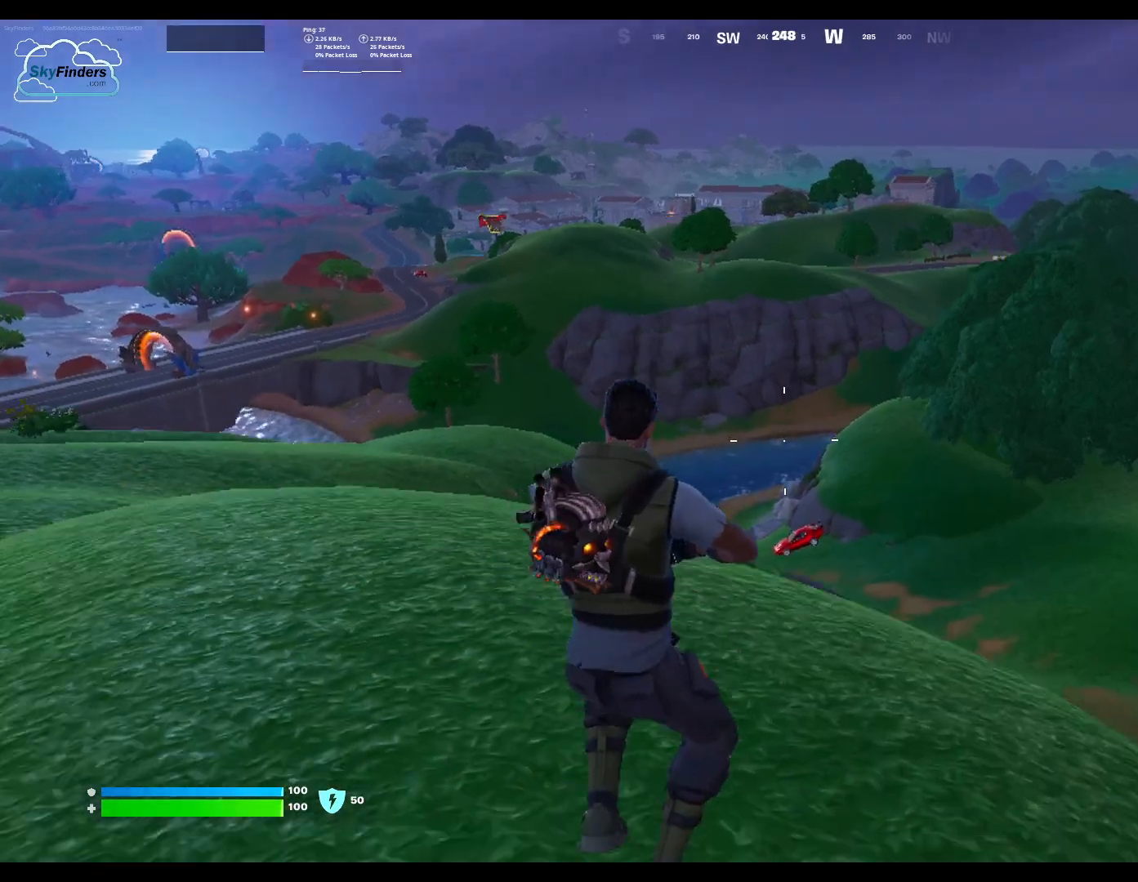
{"keys": ["w"], "mouse": [], "events": [[100, "space", "down"], [300, "space", "up"], [400, "a", "up"]]}
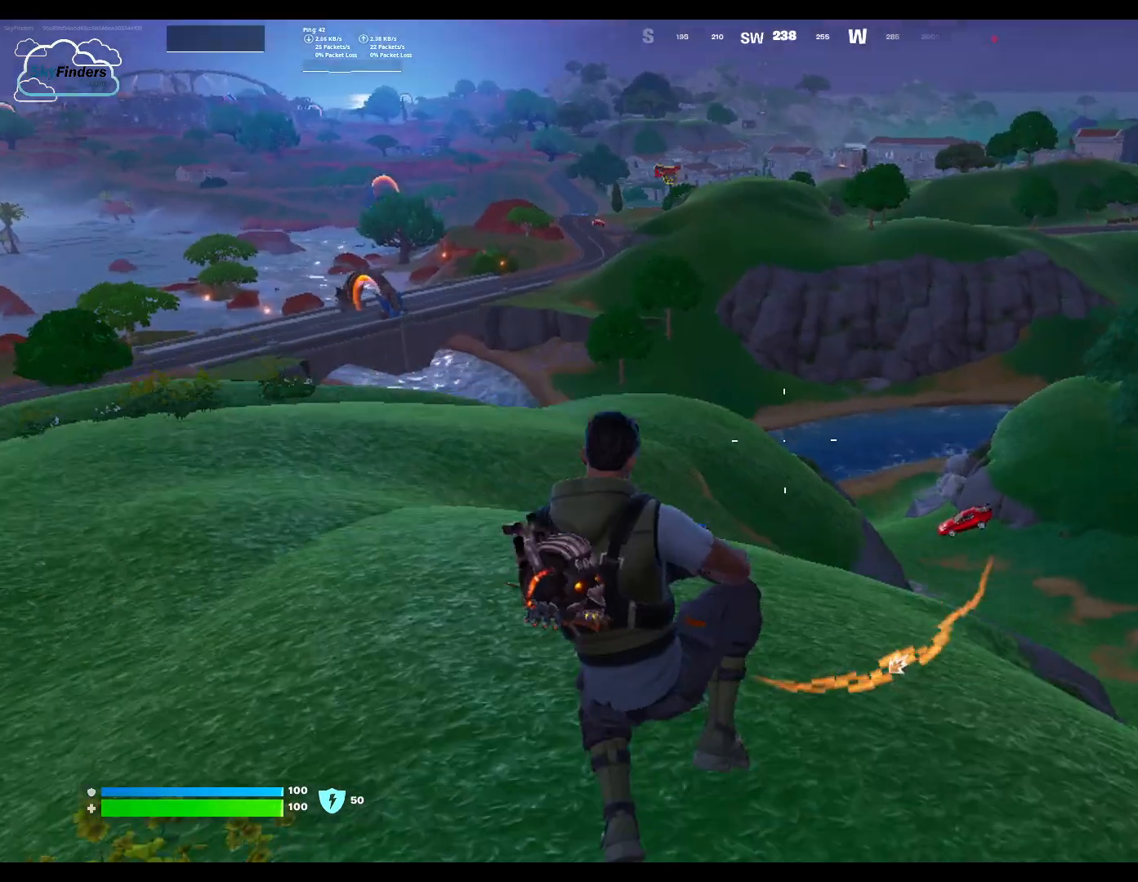
{"keys": [], "mouse": [], "events": [[200, "w", "up"]]}
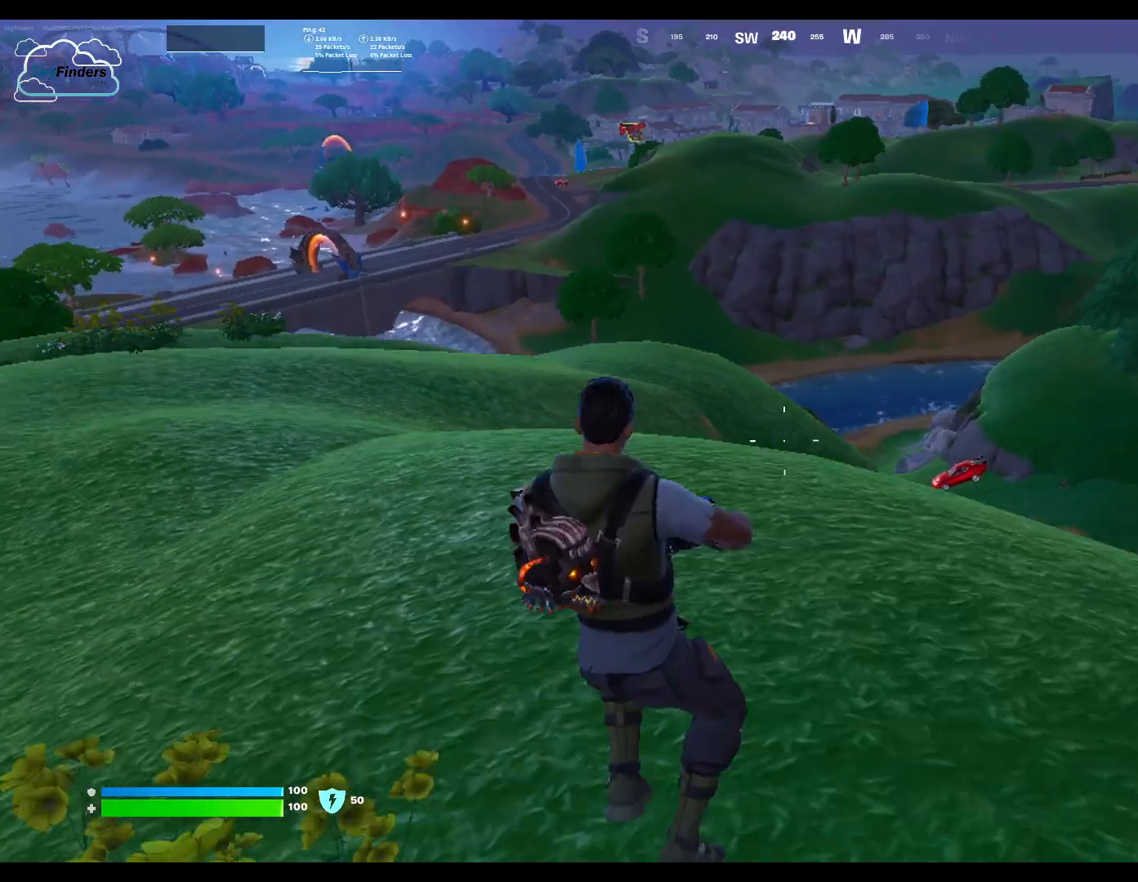
{"keys": ["d"], "mouse": [], "events": [[67, "d", "down"]]}
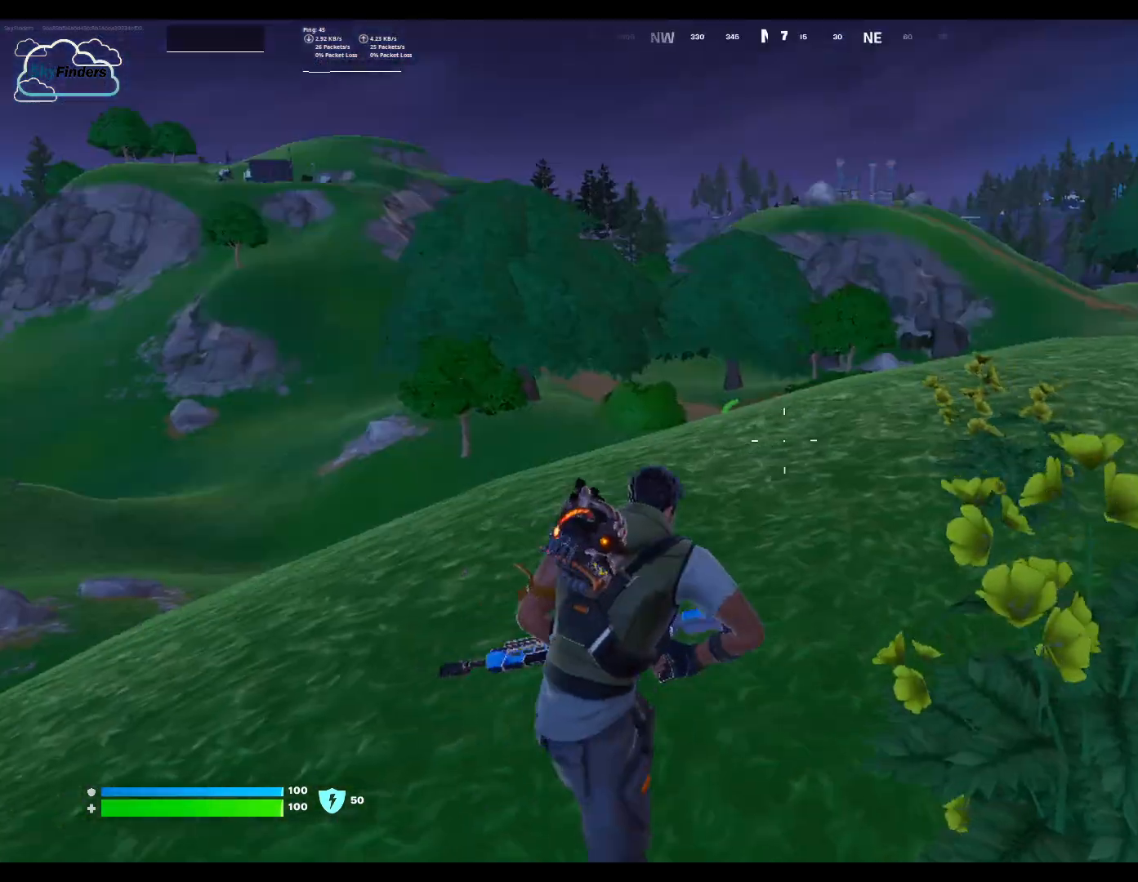
{"keys": ["d", "w"], "mouse": [], "events": [[267, "w", "down"]]}
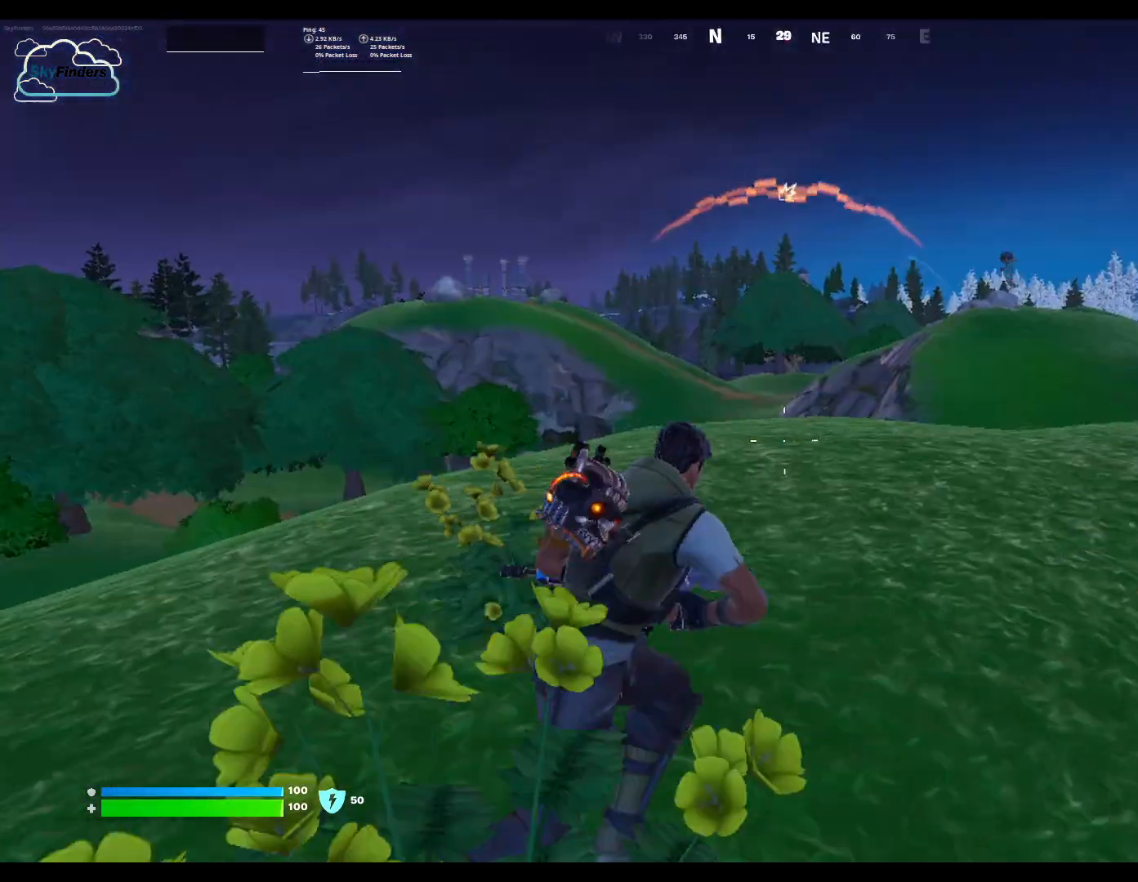
{"keys": ["w"], "mouse": [], "events": [[133, "d", "up"], [400, "shift", "down"], [500, "shift", "up"]]}
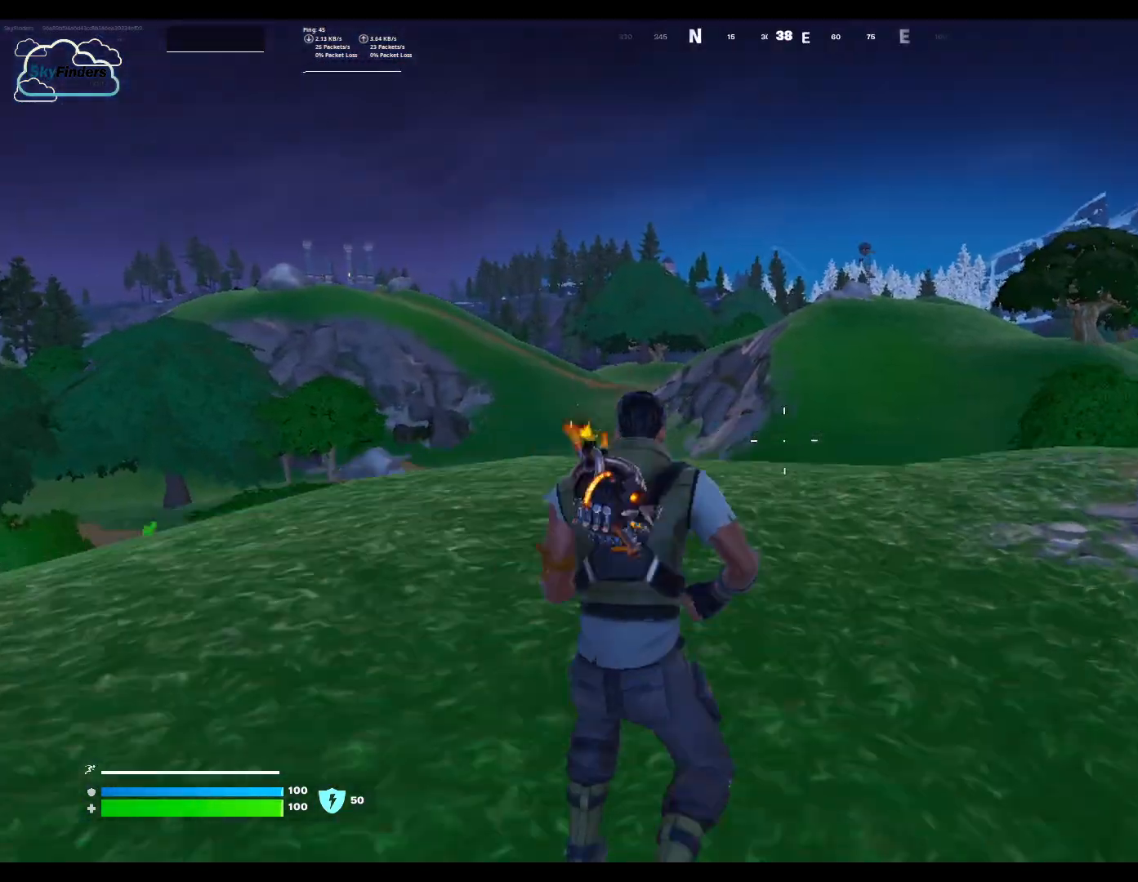
{"keys": ["w"], "mouse": [], "events": []}
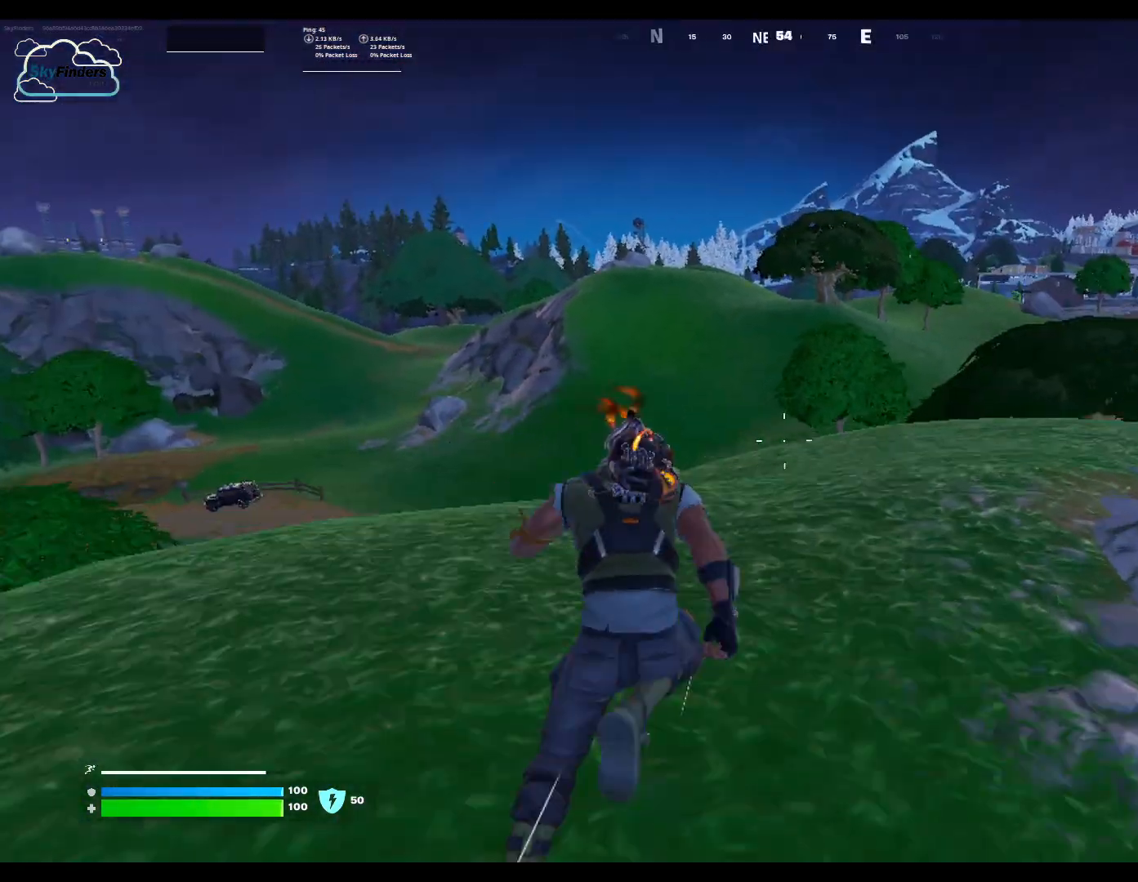
{"keys": ["ctrl", "w"], "mouse": [], "events": [[367, "ctrl", "down"]]}
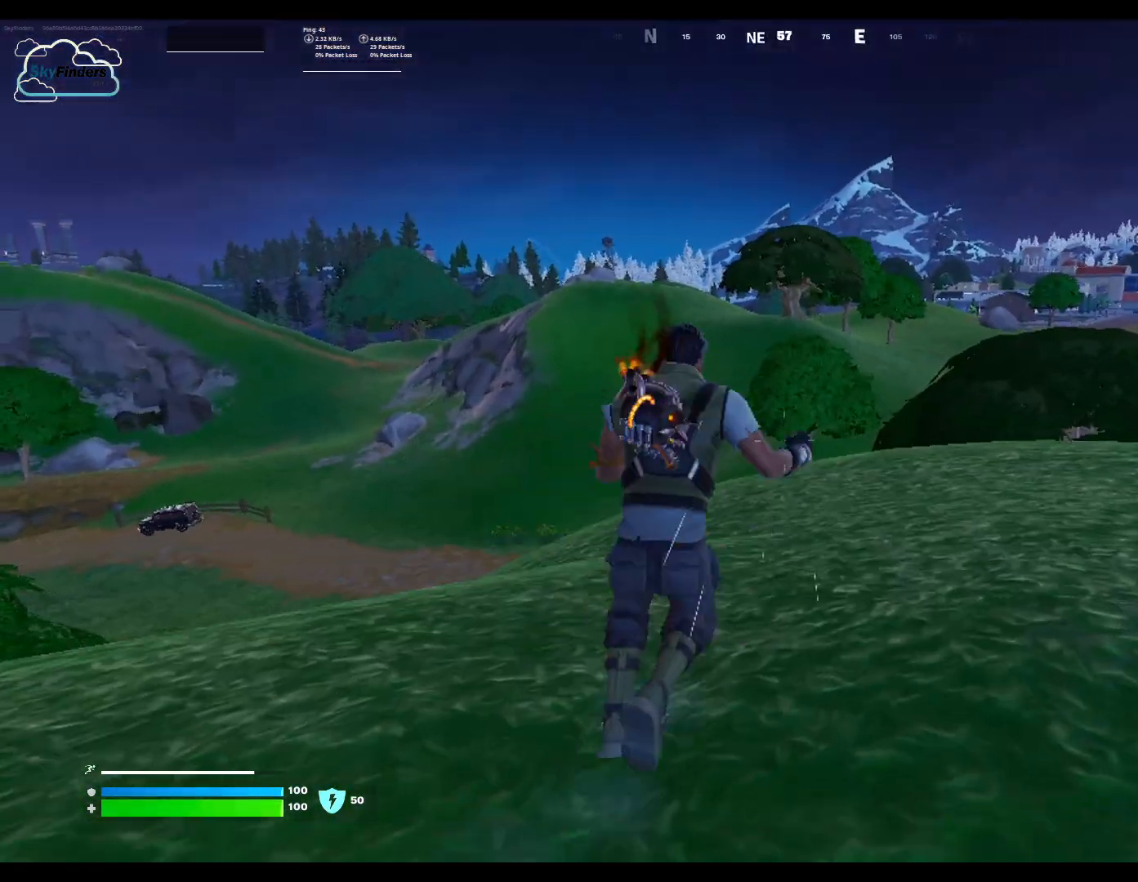
{"keys": ["w"], "mouse": [], "events": [[33, "ctrl", "up"]]}
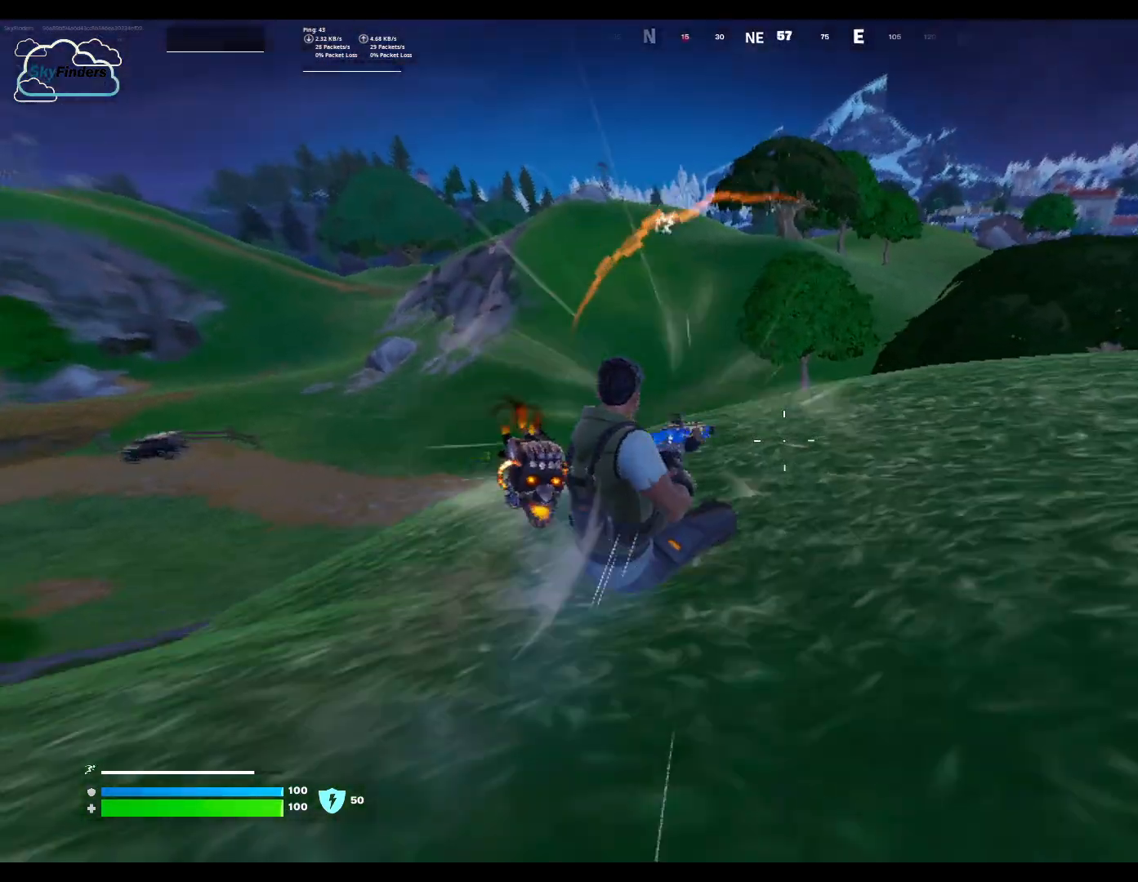
{"keys": ["w"], "mouse": [], "events": []}
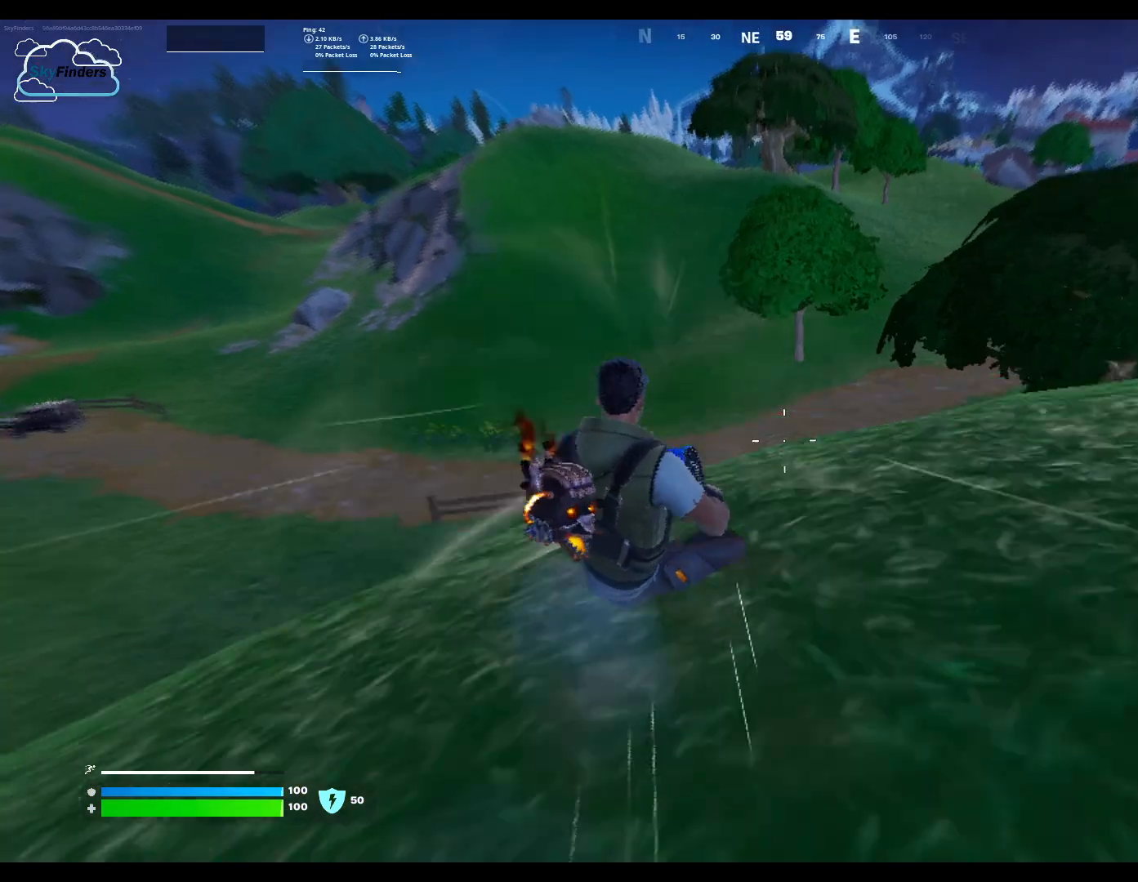
{"keys": ["d", "w"], "mouse": [], "events": [[400, "d", "down"]]}
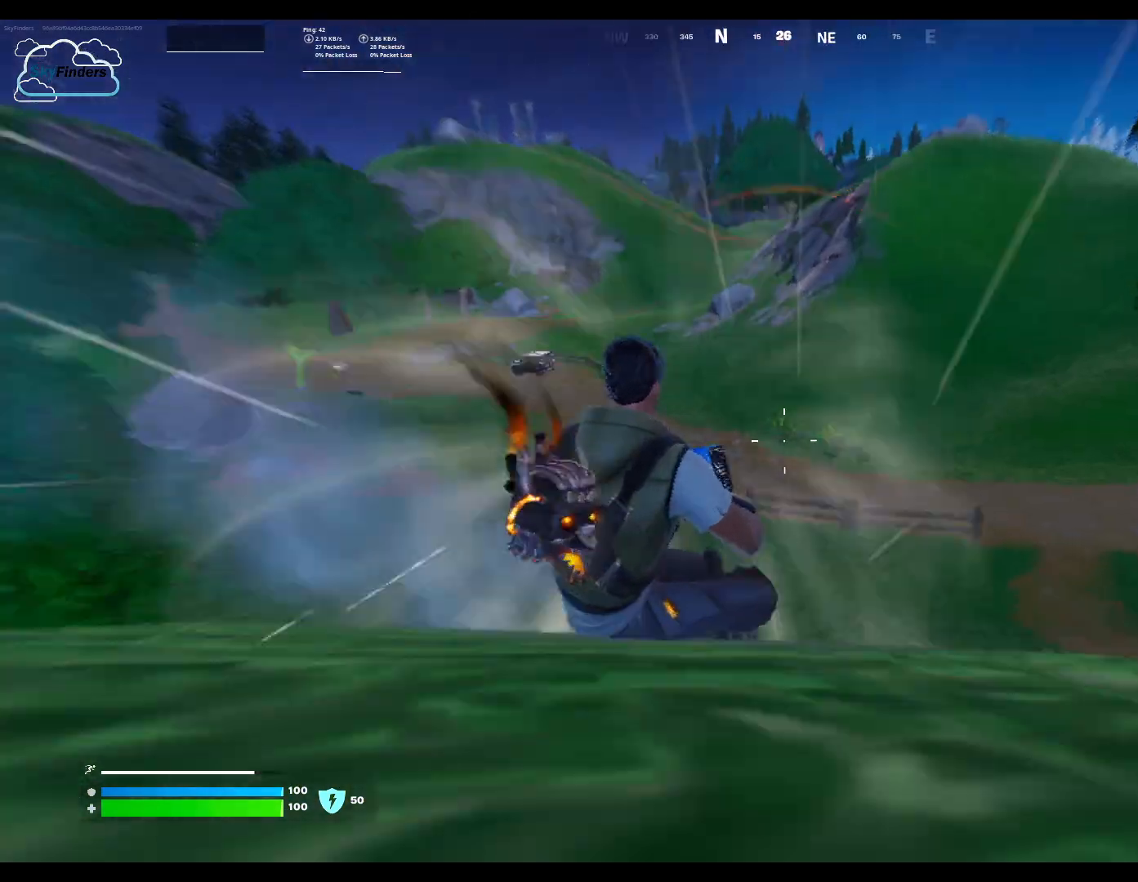
{"keys": ["d", "w"], "mouse": [], "events": []}
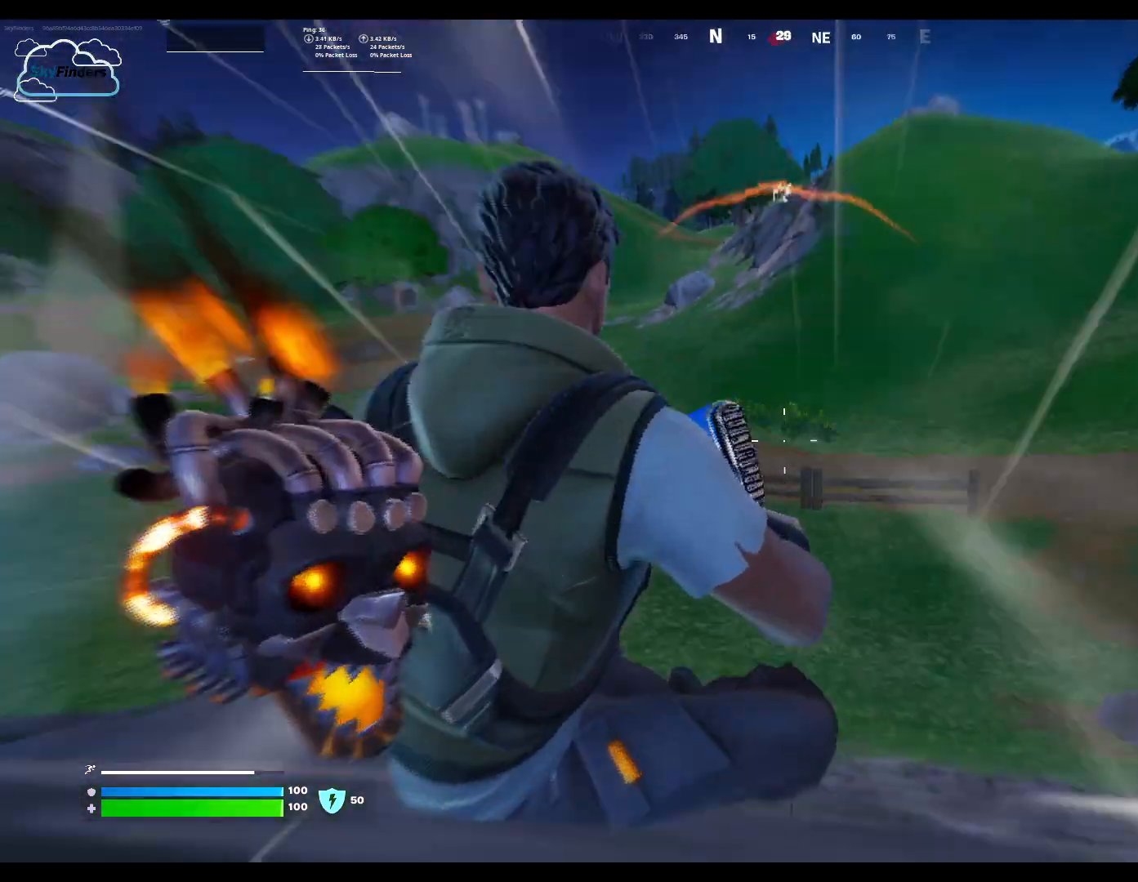
{"keys": ["w"], "mouse": [], "events": [[267, "d", "up"]]}
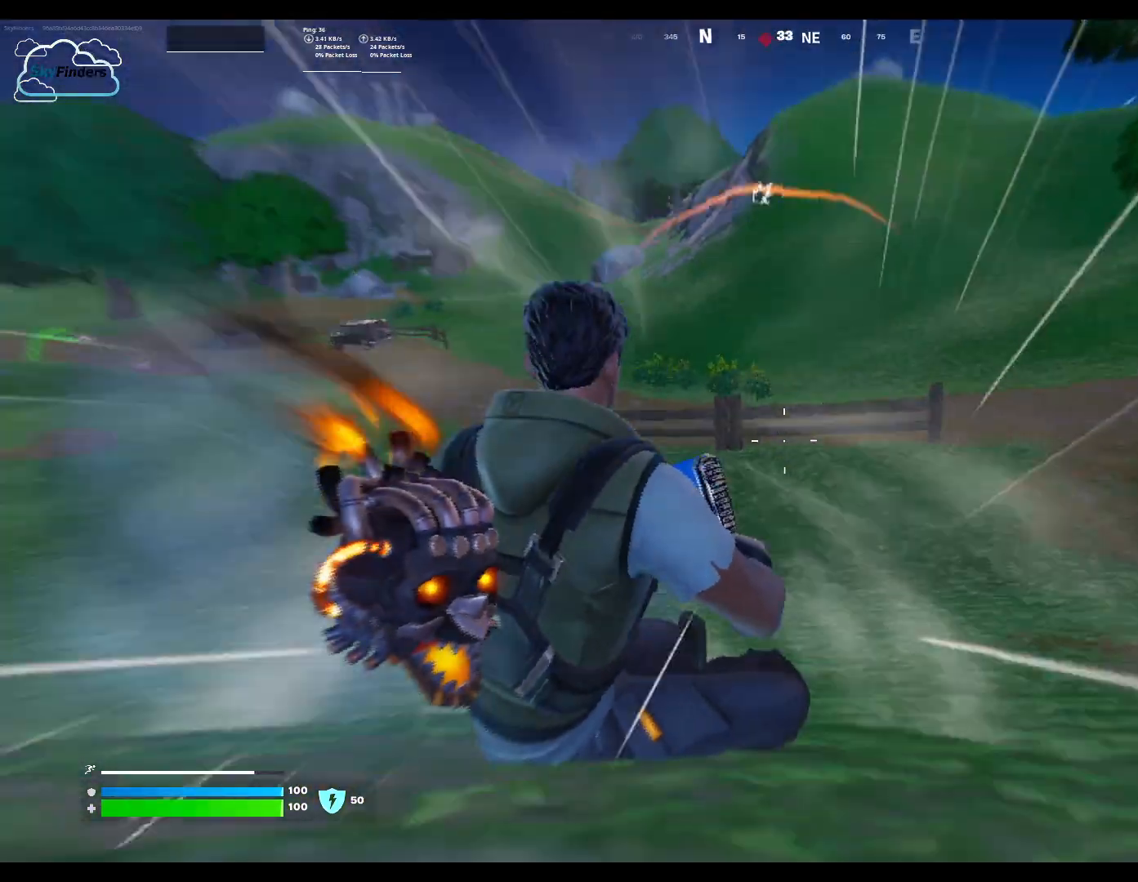
{"keys": ["w"], "mouse": [], "events": []}
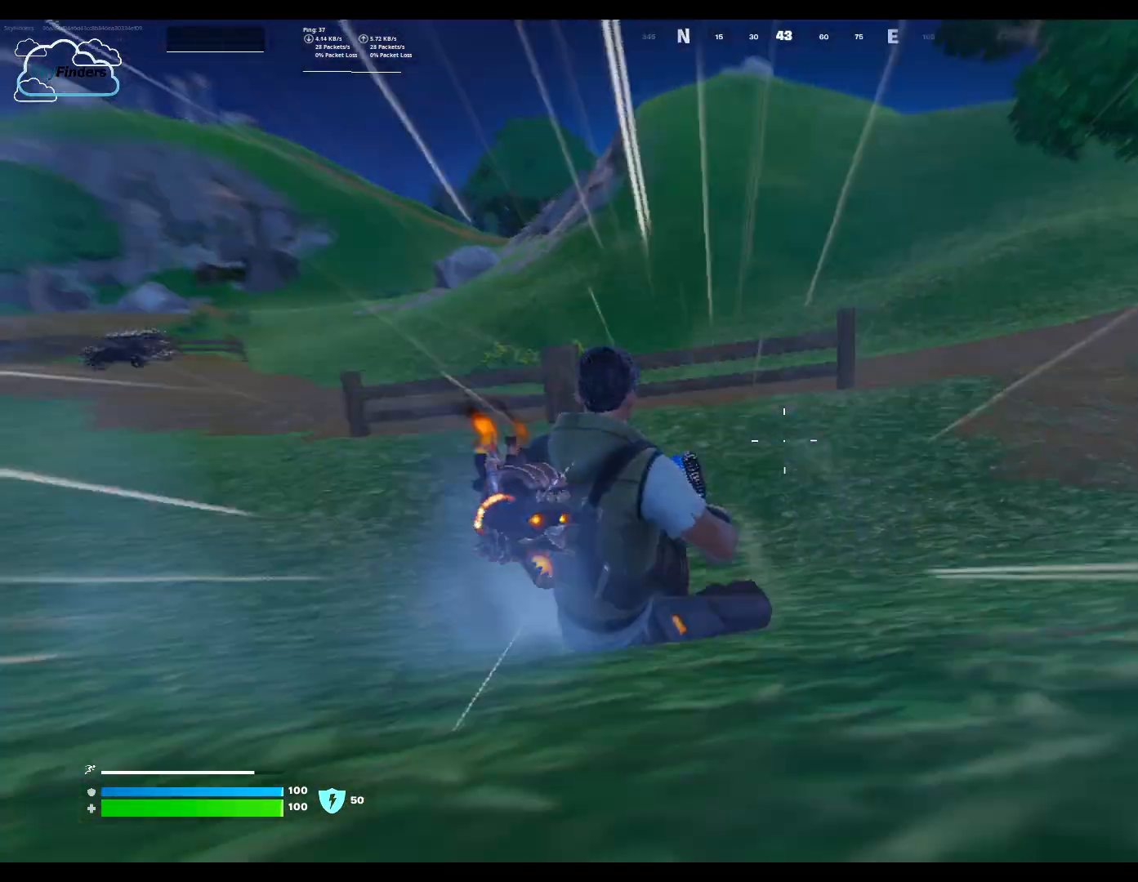
{"keys": ["w"], "mouse": [], "events": []}
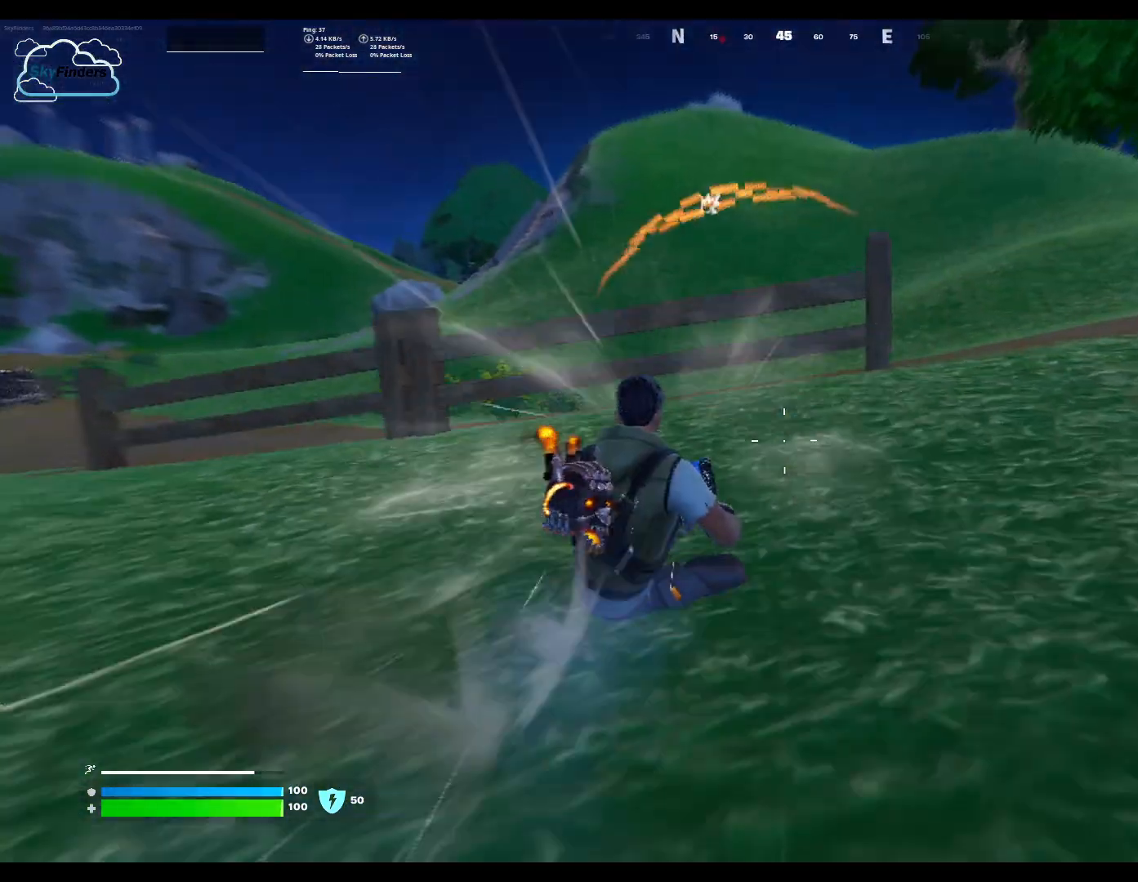
{"keys": ["w"], "mouse": [], "events": [[267, "space", "down"], [433, "space", "up"]]}
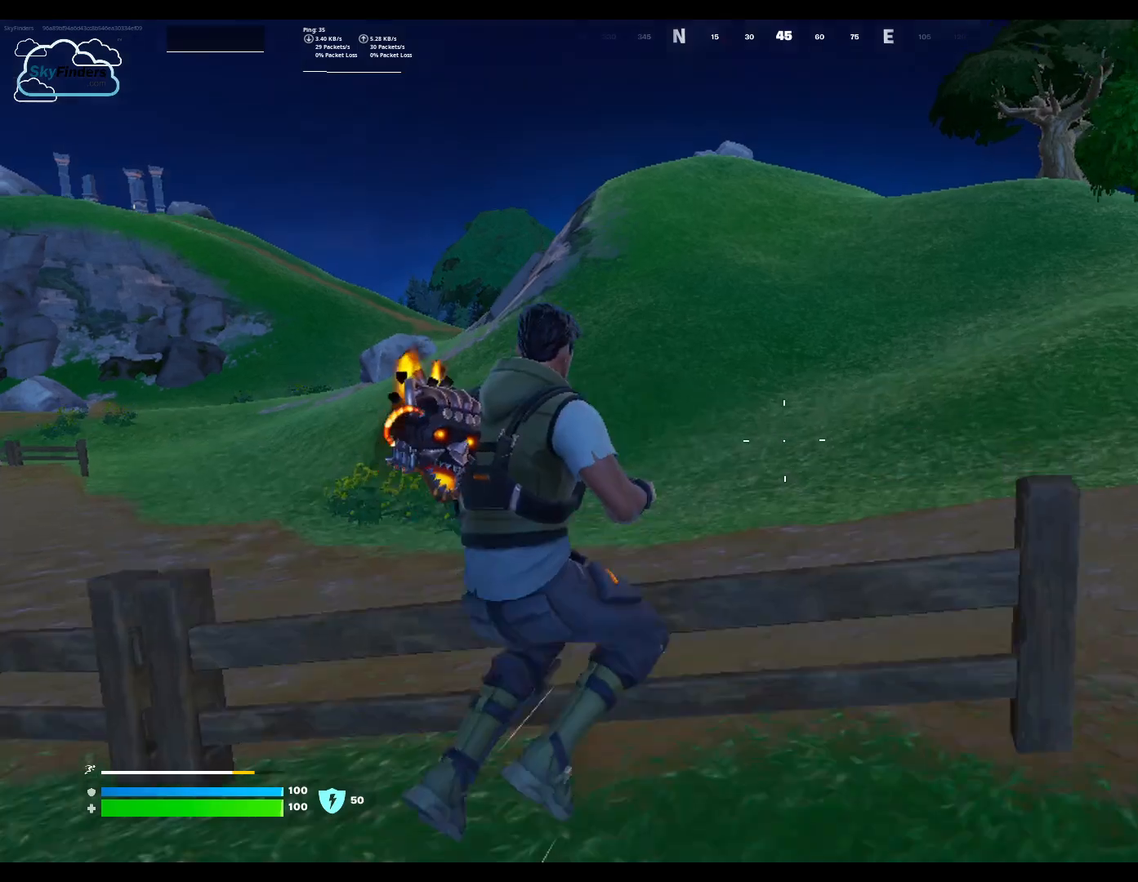
{"keys": ["w"], "mouse": [], "events": []}
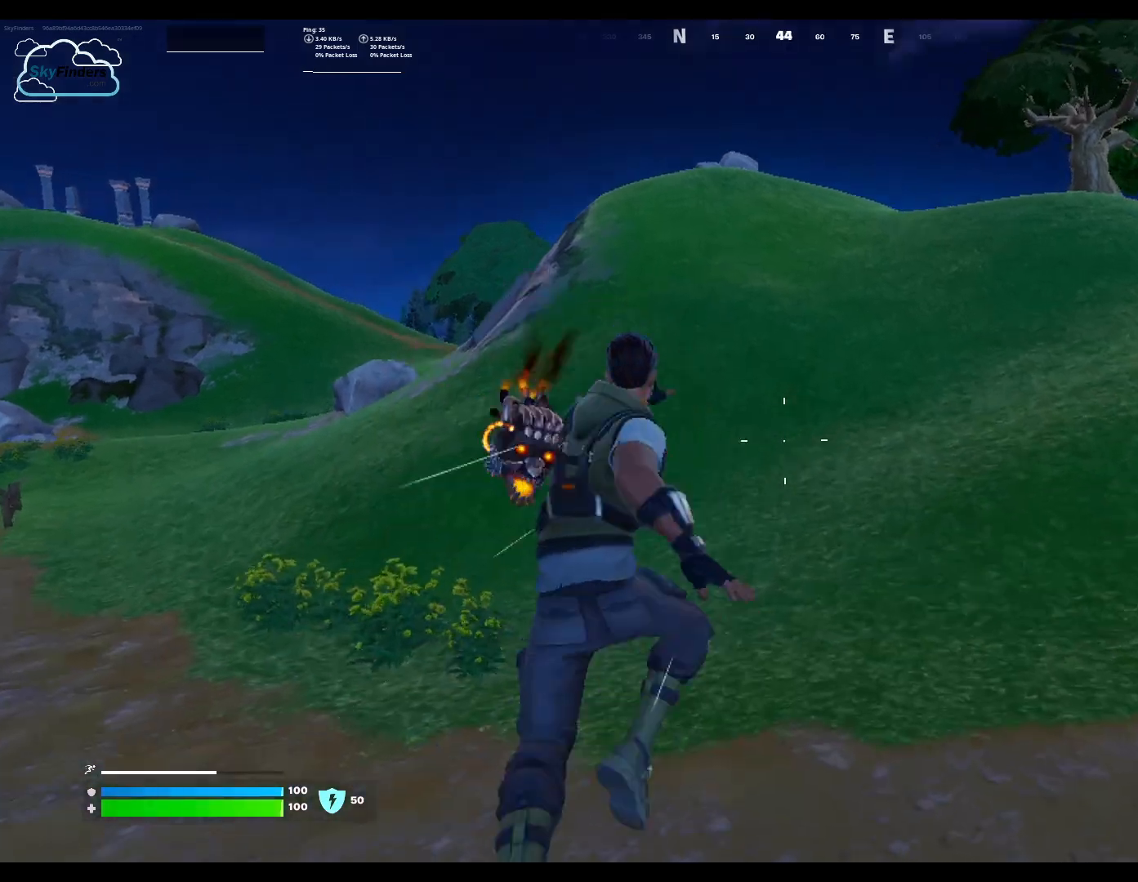
{"keys": ["w"], "mouse": [], "events": []}
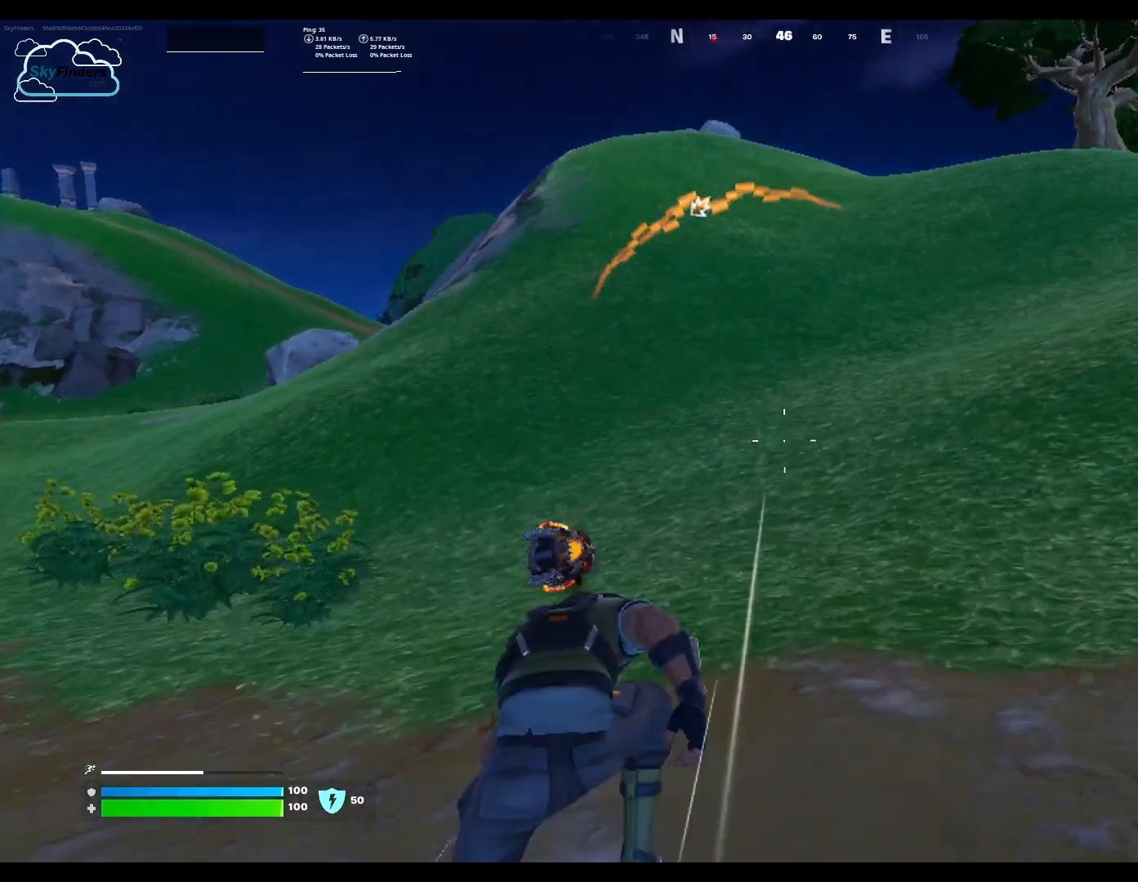
{"keys": ["w"], "mouse": [], "events": []}
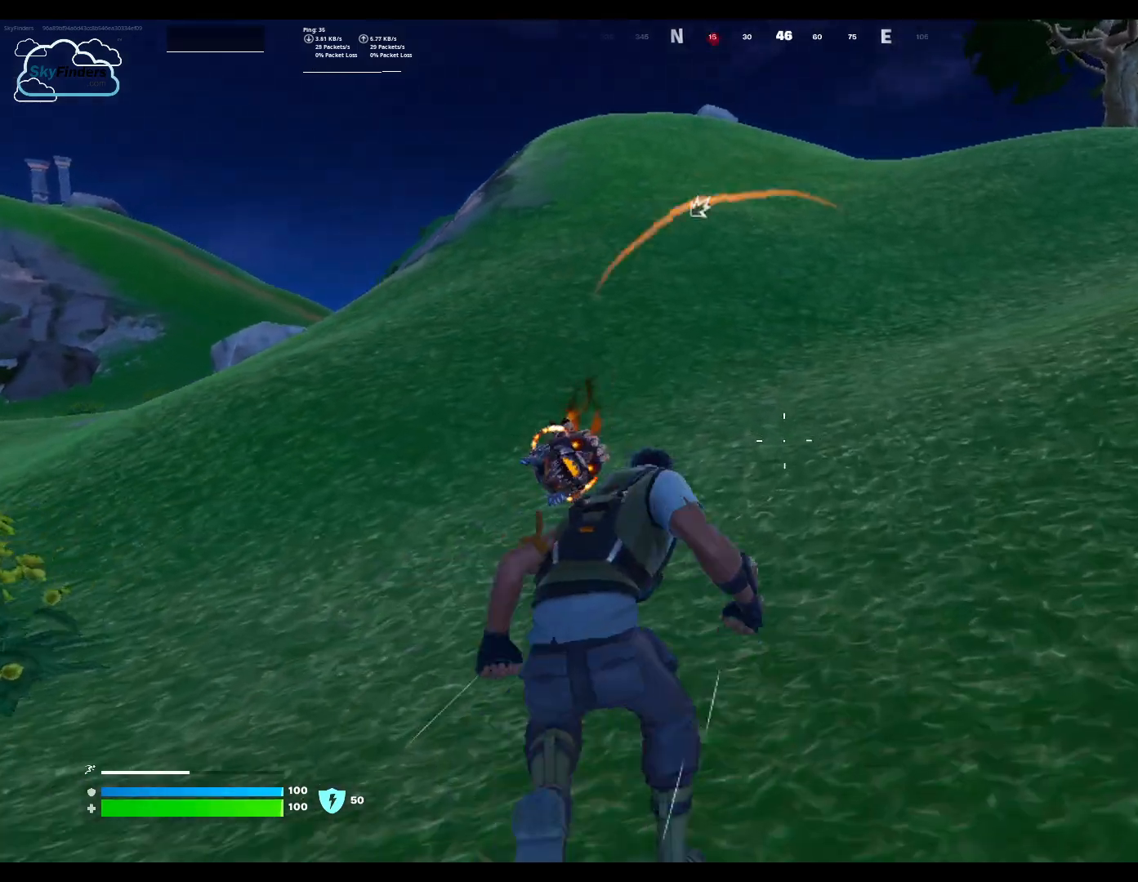
{"keys": ["w"], "mouse": [], "events": []}
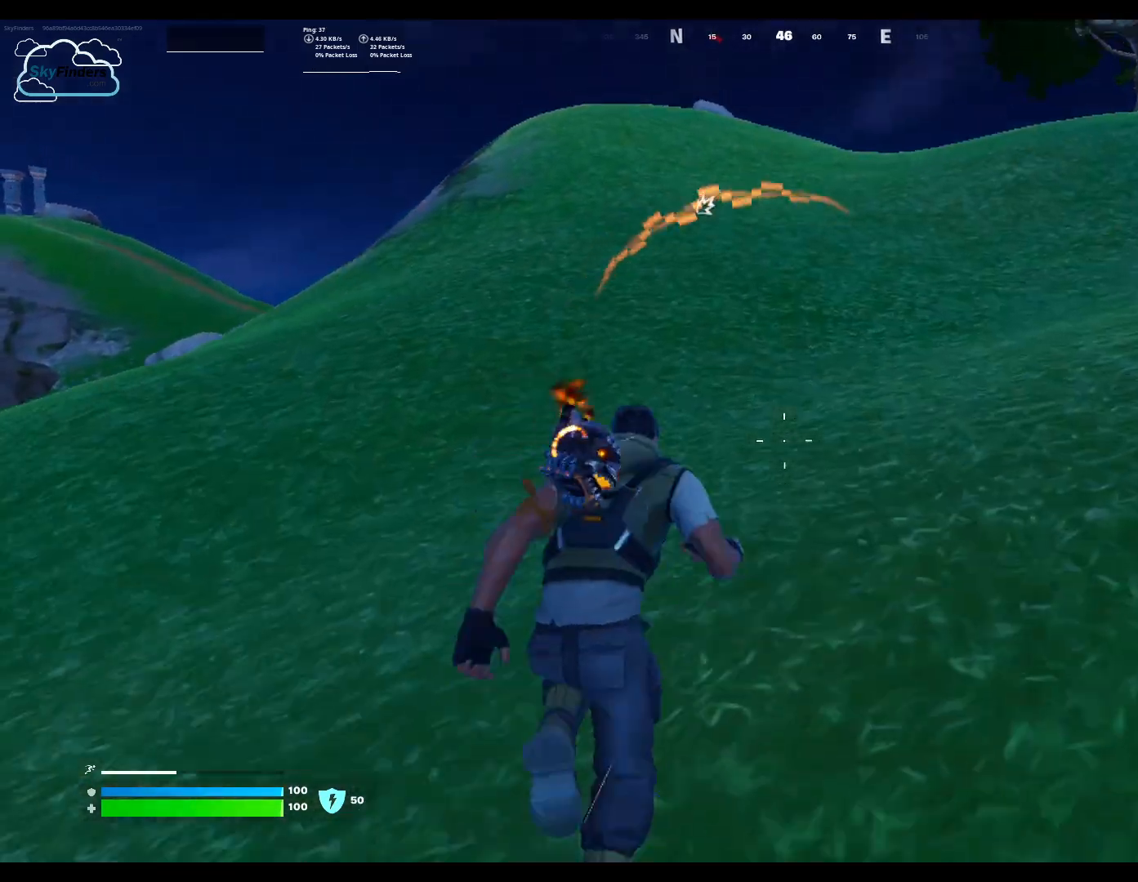
{"keys": ["w"], "mouse": [], "events": []}
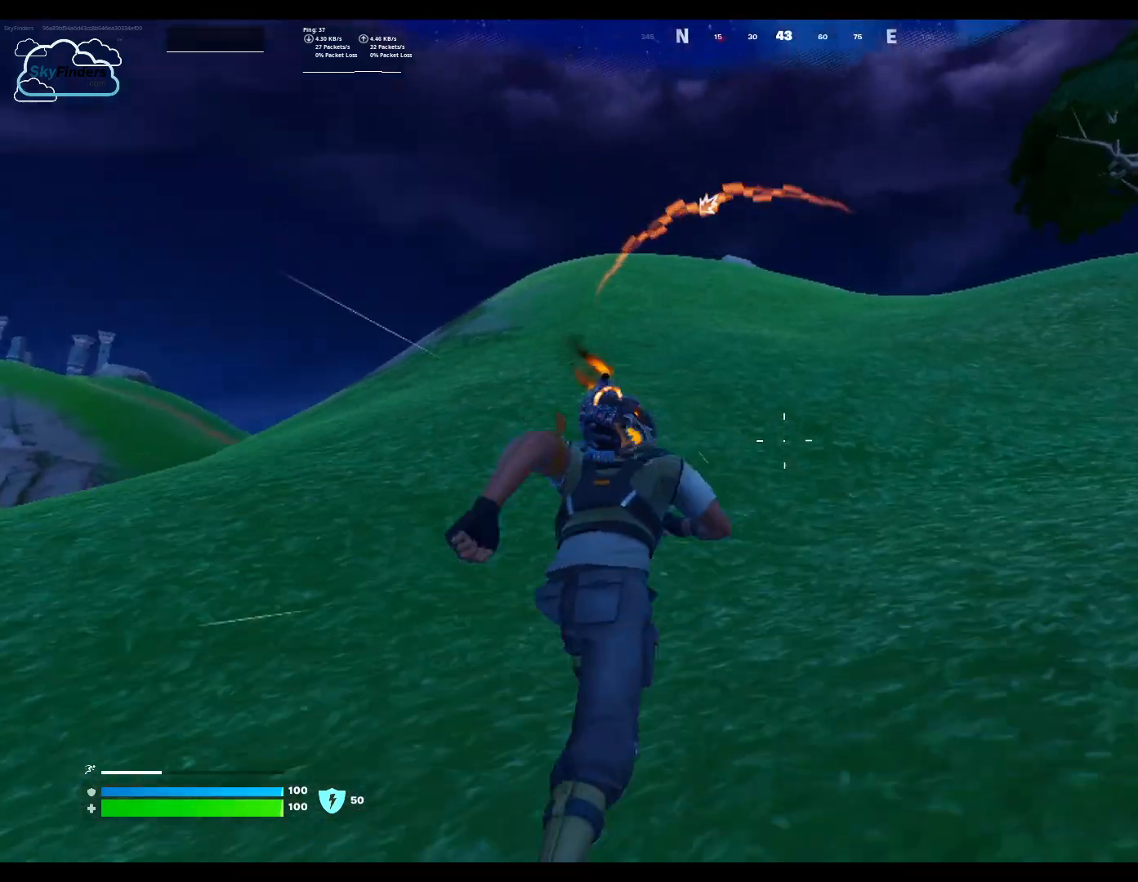
{"keys": ["w"], "mouse": [], "events": [[167, "ctrl", "down"], [400, "ctrl", "up"]]}
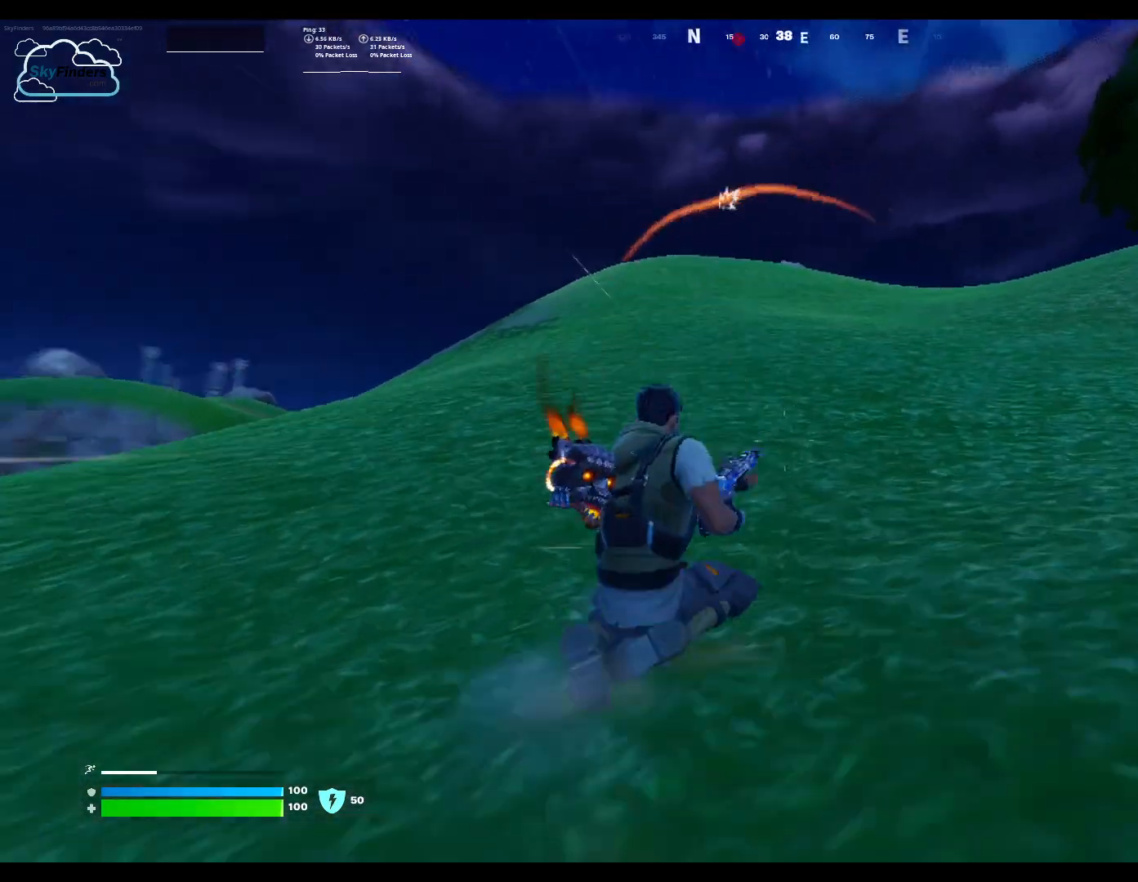
{"keys": ["w"], "mouse": [], "events": []}